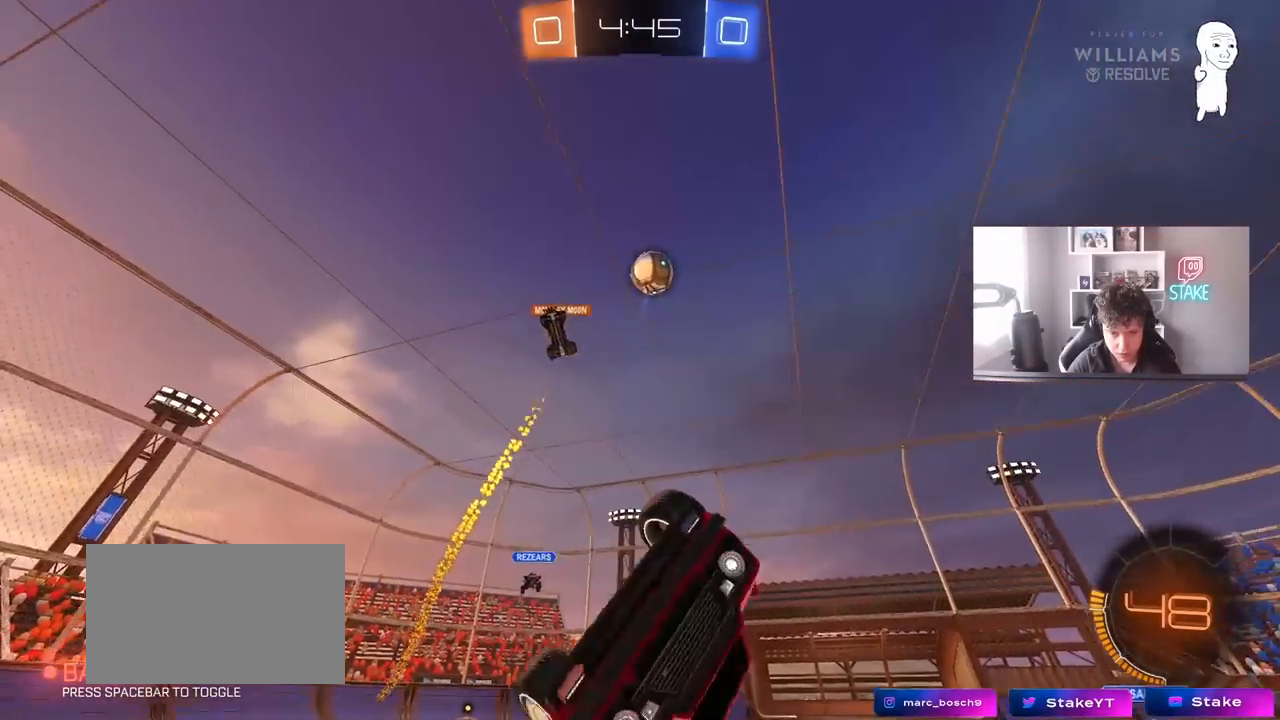
Gameplay with keyboard and mouse; each line is a JSON object with the keys and mouse buttons held at the frame after it. "events" lists presses ("down") and releases ("up") of "1", "2", "3", "4", "5", "a", "alt", "c", "caps_lock", "ctrl", "d", "e", "f", "g", "q", "r", "s", "shift", "space", "t", "tab", "v", "w", "x", "z", "mouse_left", "mouse_wheel" and "mouse_right" between this image and that frame as [ms after this image, input, new state], when the widget could be followed in between. "mouse_left", "mouse_wheel", "mouse_right" = the "left", "wheel", "right" buttons of the "mouse" list. No other keys are recorded. "wheel" means that the mouse wheel is clicked or scrolled. "mouse_move" is the direction in which the mouse moves at that frame (one of eight, or "still"), when it could be read.
{"keys": ["w"], "mouse": [], "mouse_move": "still", "events": [[217, "shift", "up"], [300, "d", "up"]]}
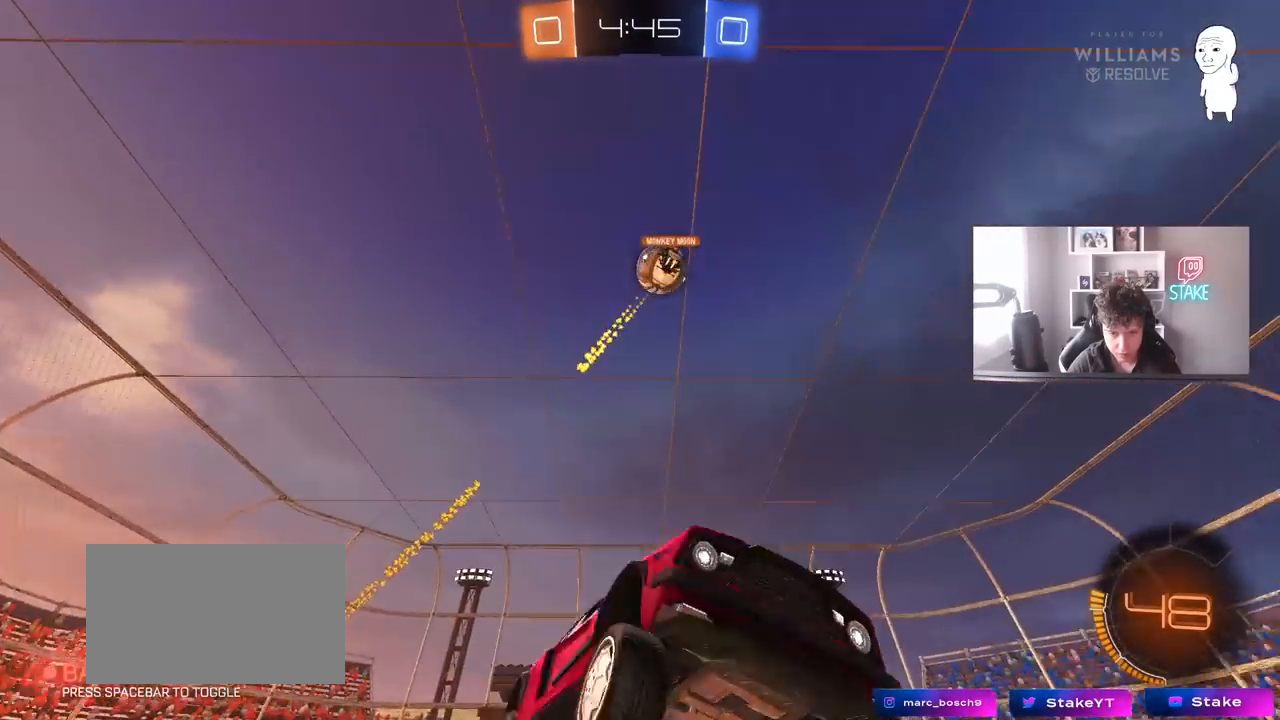
{"keys": ["a", "space", "w"], "mouse": [], "mouse_move": "still", "events": [[83, "d", "down"], [183, "d", "up"], [217, "space", "down"], [367, "a", "down"], [367, "space", "up"], [500, "space", "down"]]}
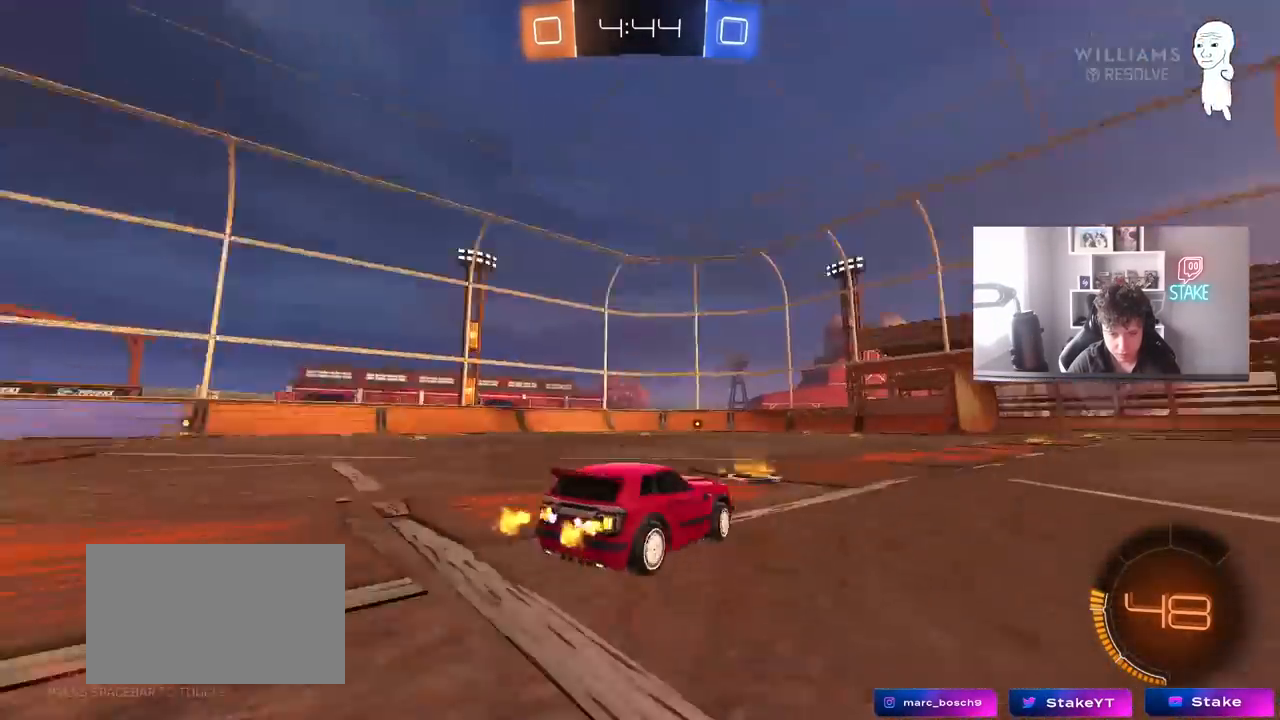
{"keys": ["d", "w"], "mouse": ["left"], "mouse_move": "still", "events": [[100, "a", "up"], [150, "d", "down"], [150, "space", "up"], [333, "d", "up"], [433, "d", "down"], [483, "mouse_left", "down"]]}
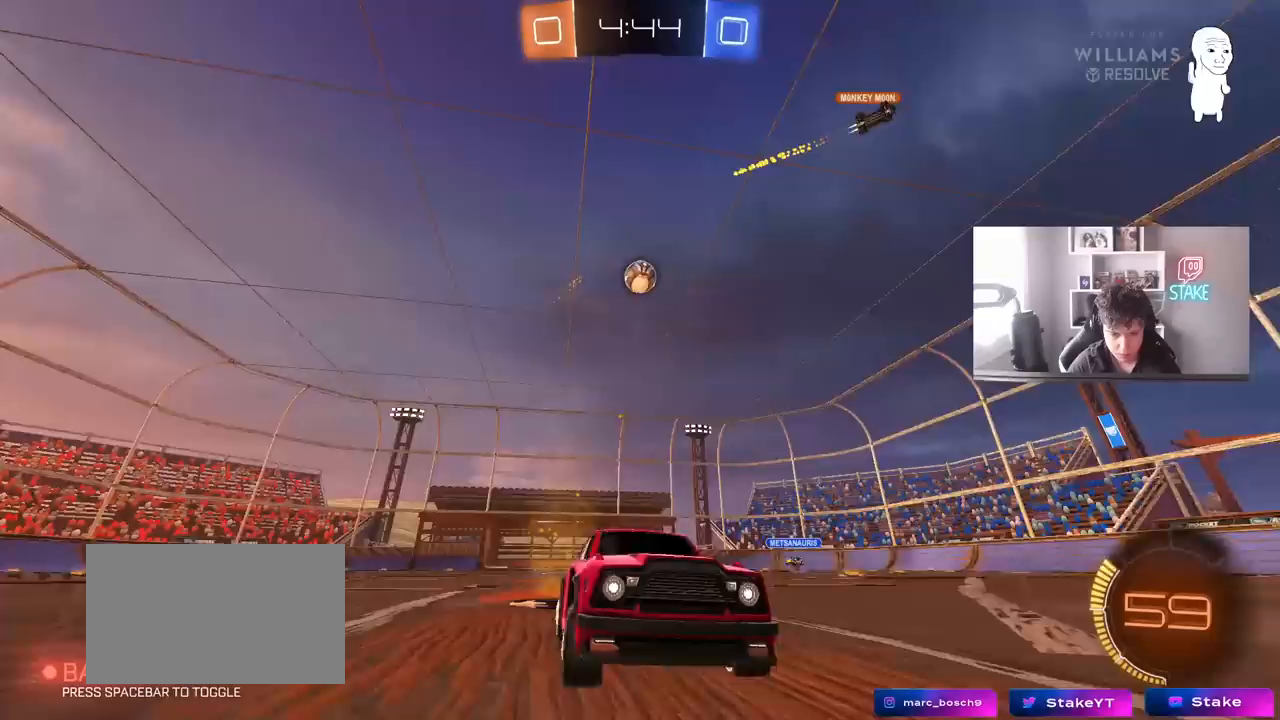
{"keys": ["a", "w"], "mouse": [], "mouse_move": "still", "events": [[67, "d", "up"], [117, "mouse_left", "up"], [217, "d", "down"], [400, "d", "up"], [450, "a", "down"]]}
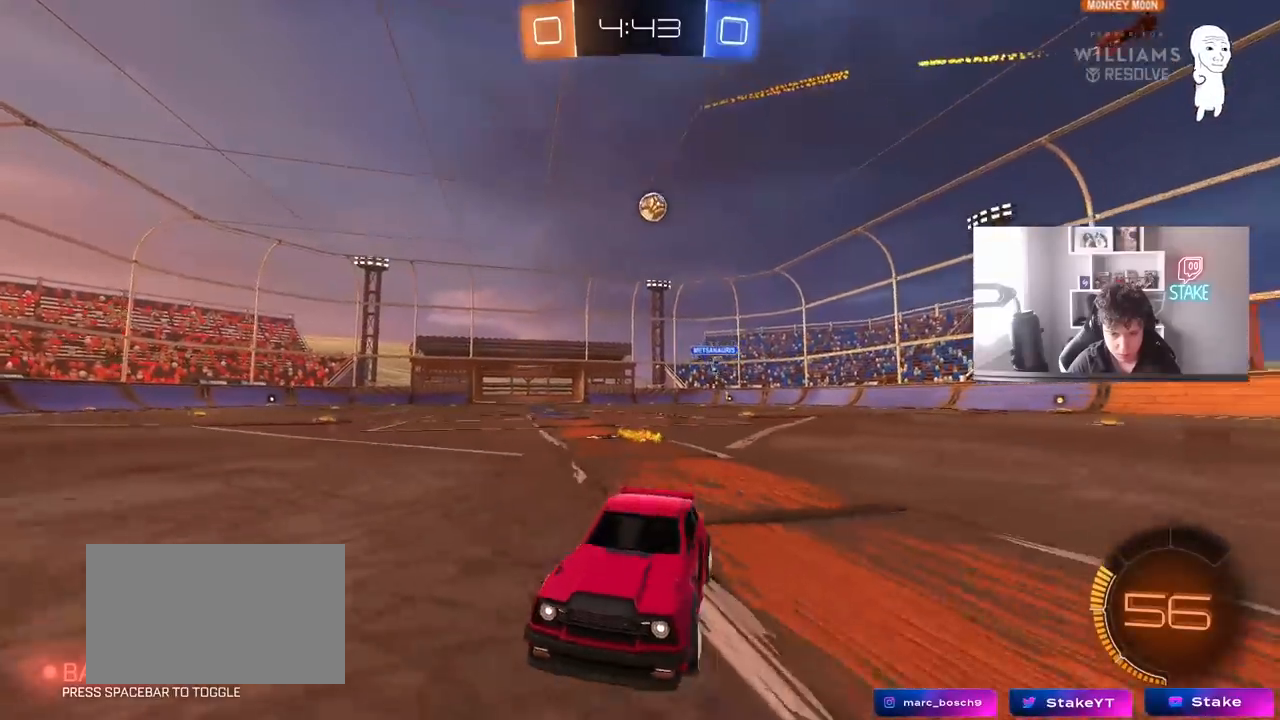
{"keys": ["a", "w"], "mouse": [], "mouse_move": "still", "events": [[33, "a", "up"], [83, "w", "up"], [183, "a", "down"], [183, "shift", "down"], [183, "w", "down"], [417, "shift", "up"]]}
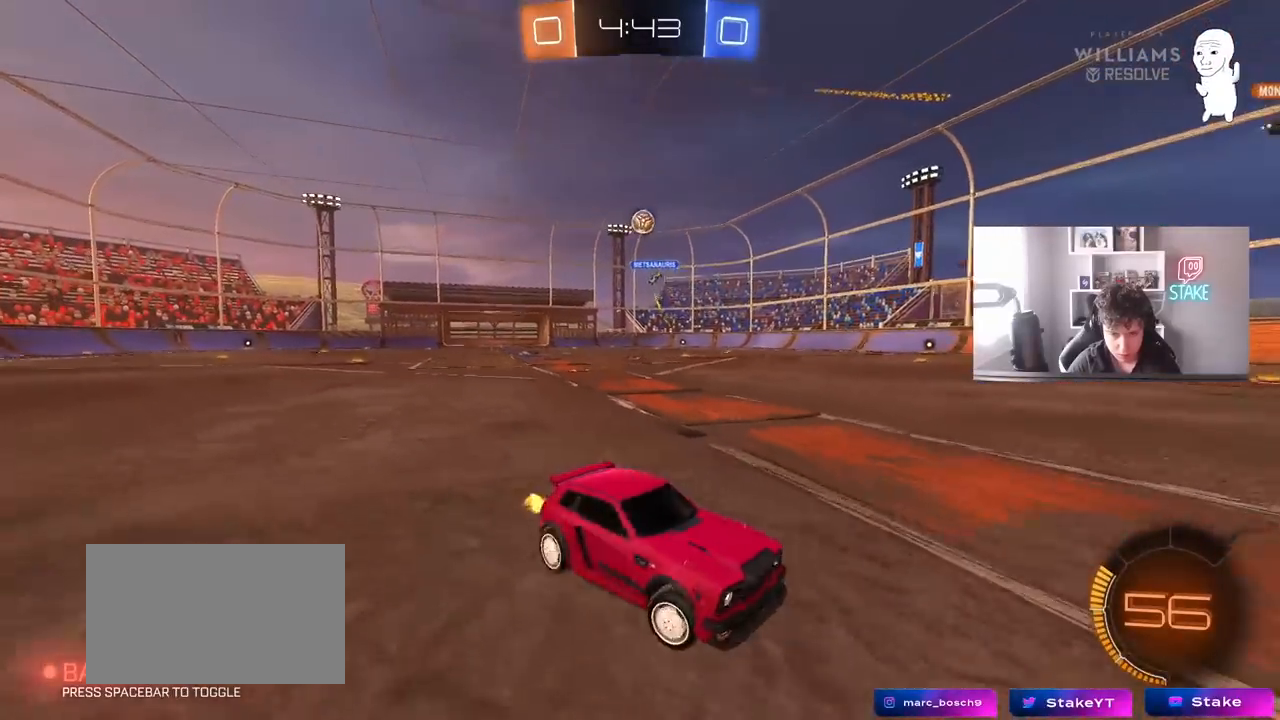
{"keys": ["a", "s"], "mouse": ["right"], "mouse_move": "down", "events": [[100, "w", "up"], [233, "a", "up"], [383, "a", "down"], [383, "s", "down"], [433, "mouse_right", "down"]]}
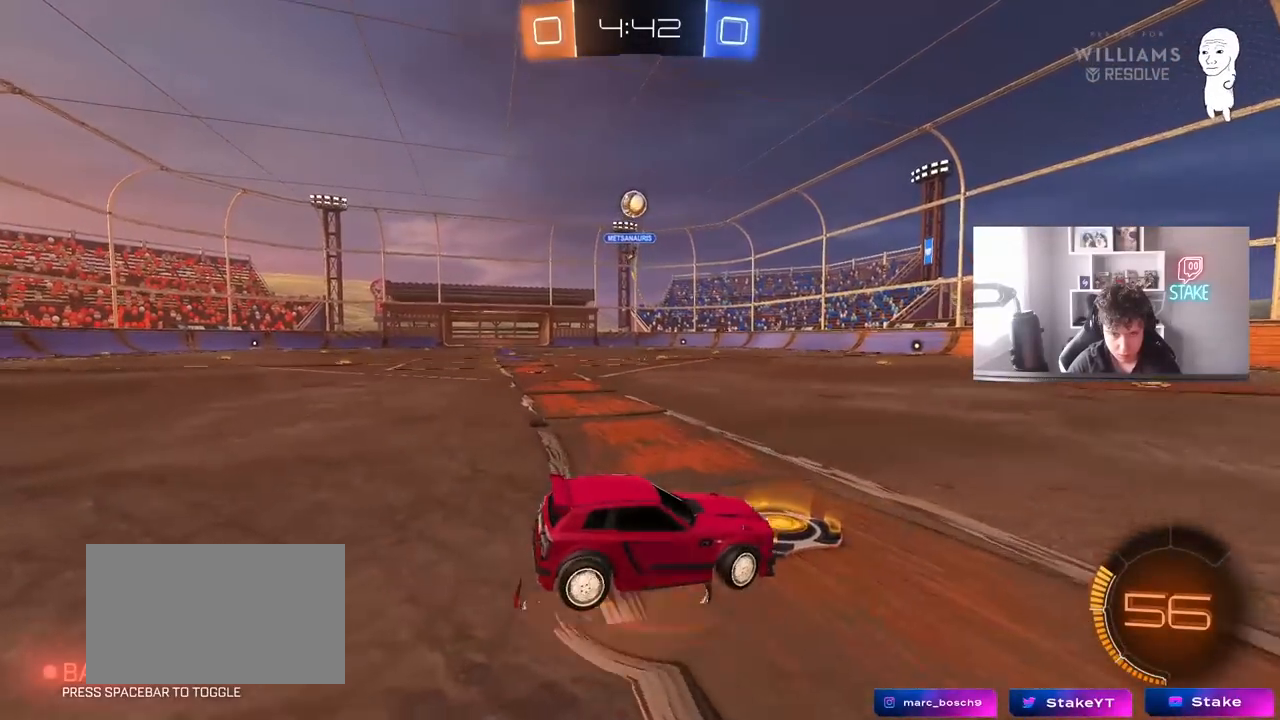
{"keys": ["d", "shift"], "mouse": ["left"], "mouse_move": "still", "events": [[217, "a", "up"], [217, "mouse_right", "up"], [217, "s", "up"], [250, "mouse_left", "down"], [250, "mouse_right", "down"], [300, "a", "down"], [300, "s", "down"], [350, "shift", "down"], [400, "d", "down"], [450, "a", "up"], [450, "s", "up"], [500, "mouse_right", "up"]]}
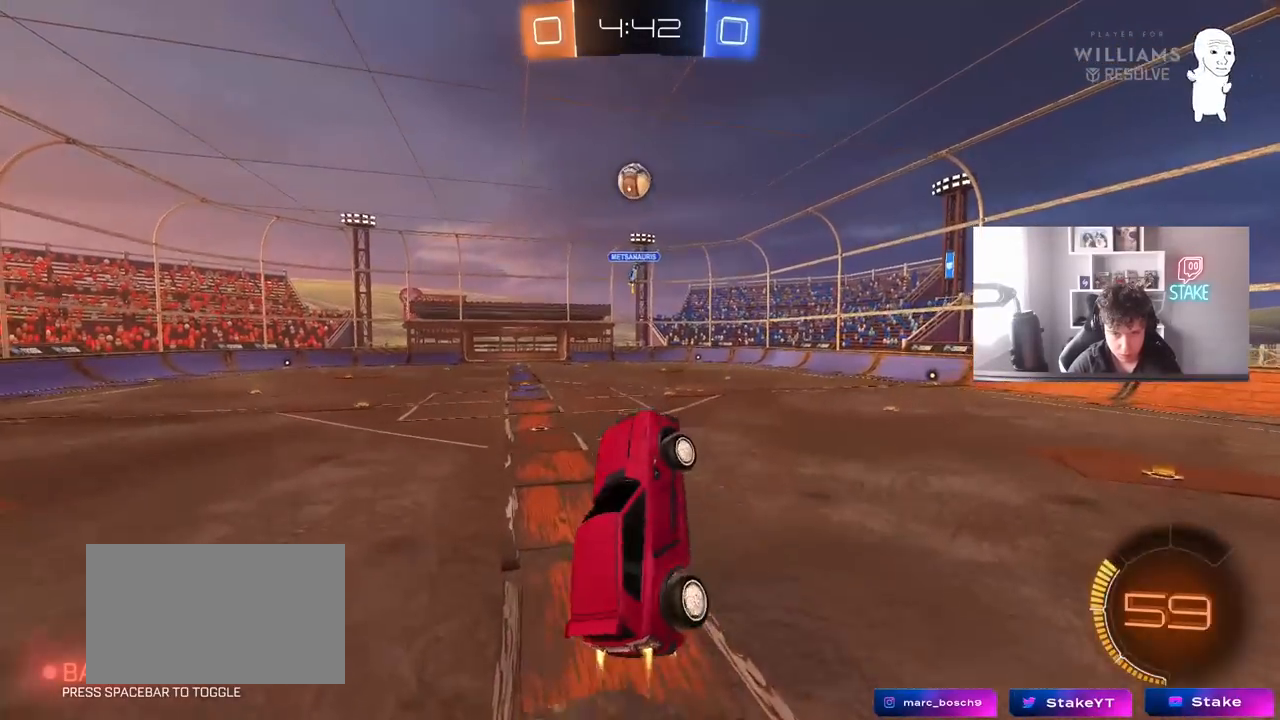
{"keys": ["a", "d", "w"], "mouse": ["left"], "mouse_move": "still", "events": [[33, "d", "up"], [33, "shift", "up"], [133, "s", "down"], [183, "a", "down"], [183, "s", "up"], [183, "shift", "down"], [233, "a", "up"], [267, "d", "down"], [267, "shift", "up"], [317, "a", "down"], [317, "w", "down"], [417, "a", "up"], [467, "a", "down"], [467, "d", "up"], [500, "d", "down"]]}
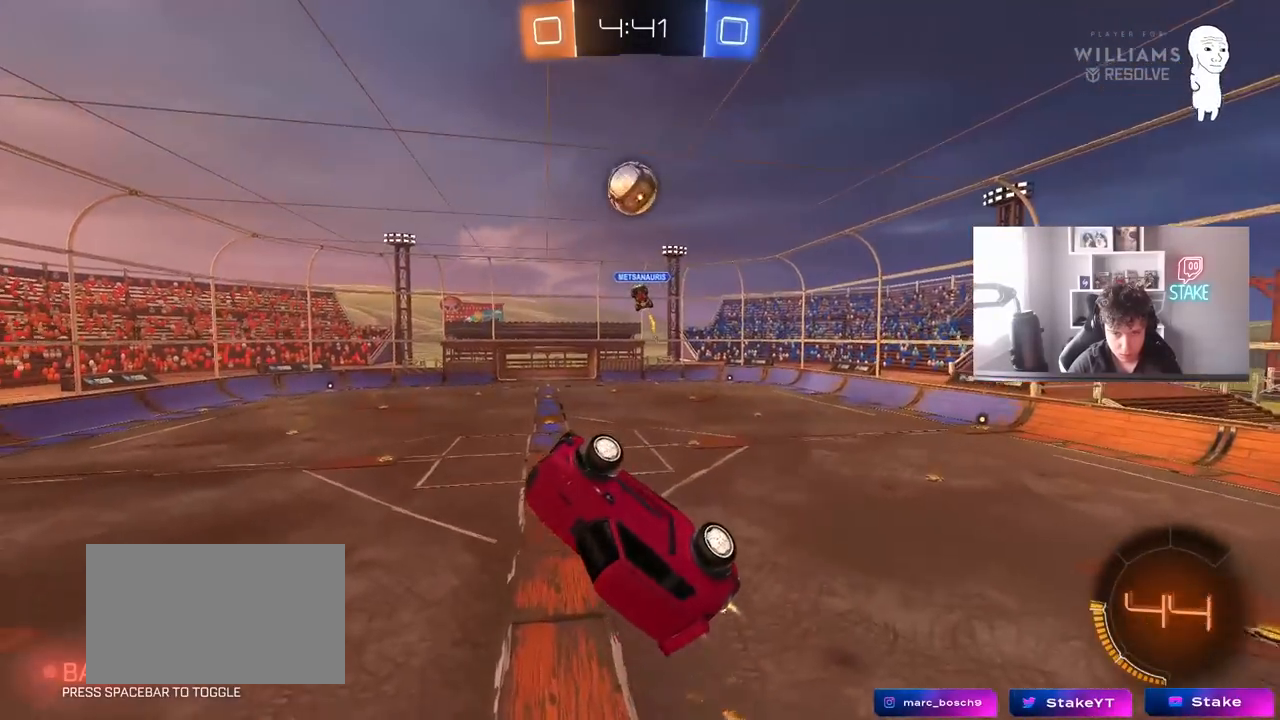
{"keys": ["a"], "mouse": ["left"], "mouse_move": "still", "events": [[50, "a", "up"], [150, "a", "down"], [150, "d", "up"], [200, "a", "up"], [200, "w", "up"], [250, "mouse_left", "up"], [283, "a", "down"], [333, "mouse_left", "down"]]}
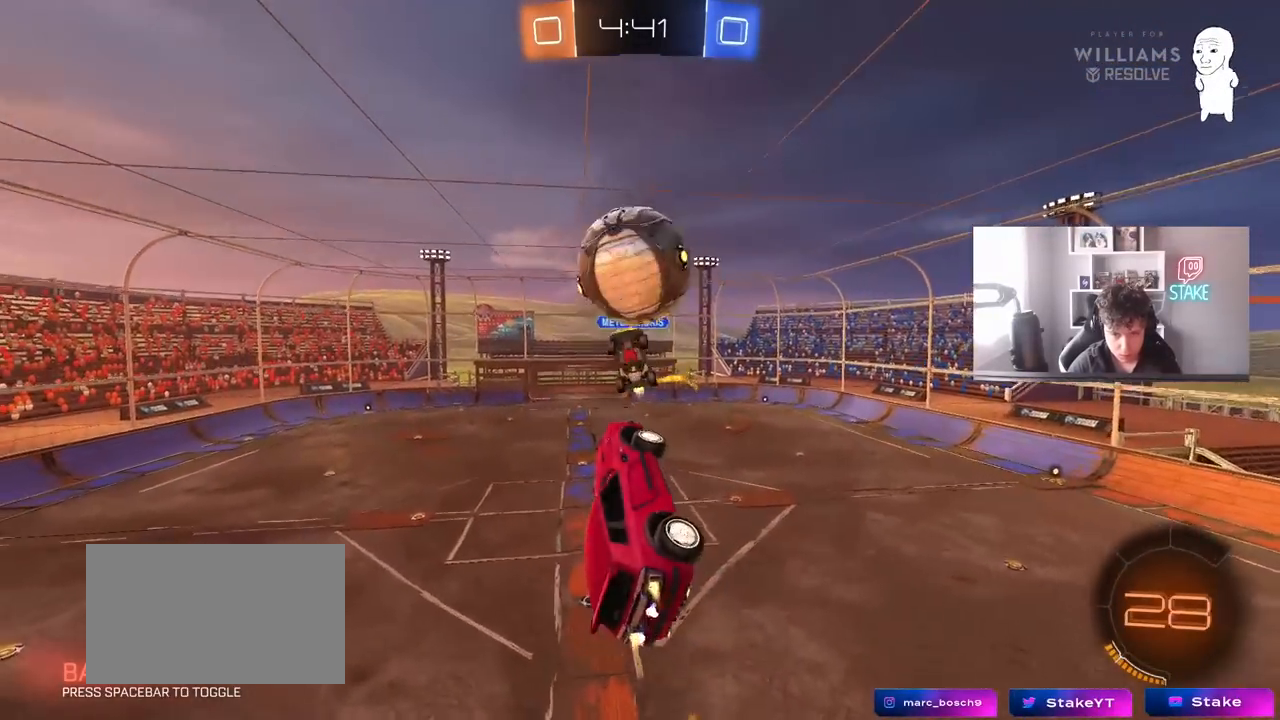
{"keys": ["a", "s"], "mouse": [], "mouse_move": "still", "events": [[17, "d", "down"], [117, "w", "down"], [167, "a", "up"], [167, "w", "up"], [217, "shift", "down"], [250, "mouse_left", "up"], [250, "s", "down"], [450, "d", "up"], [483, "a", "down"], [483, "shift", "up"]]}
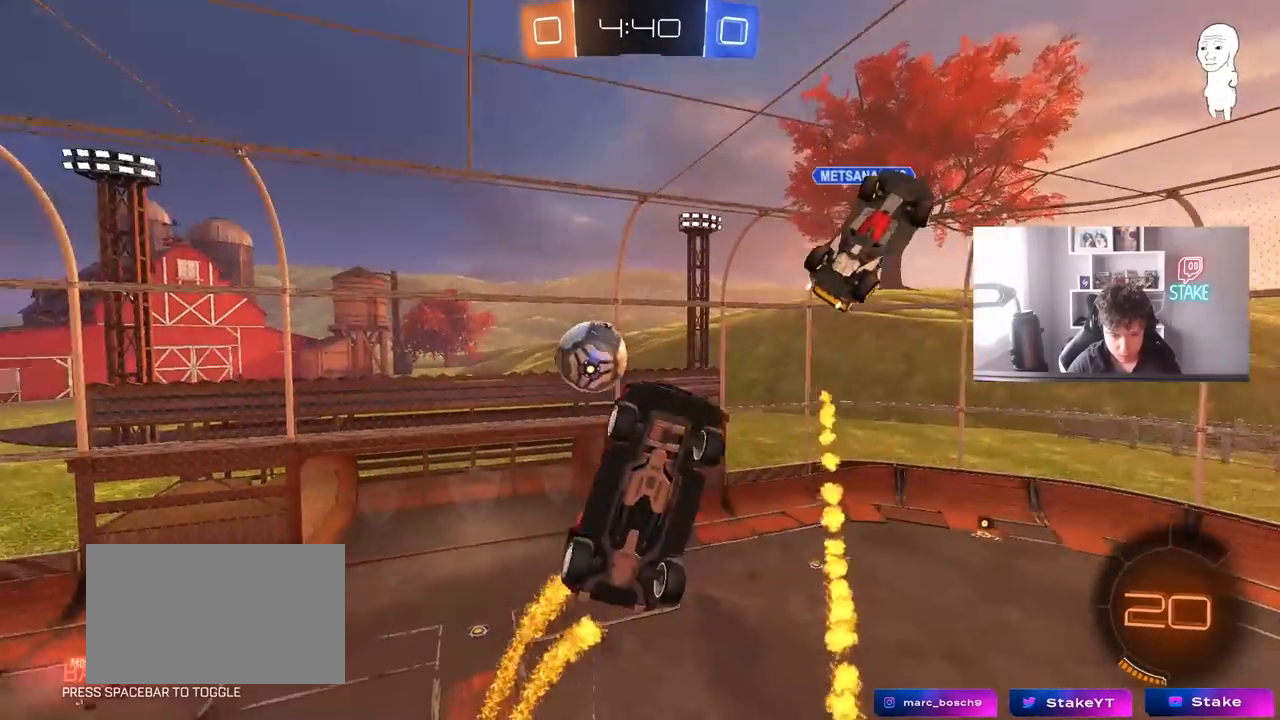
{"keys": ["a", "shift"], "mouse": [], "mouse_move": "still", "events": [[83, "s", "up"], [183, "s", "down"], [183, "shift", "down"], [367, "shift", "up"], [417, "shift", "down"], [500, "s", "up"]]}
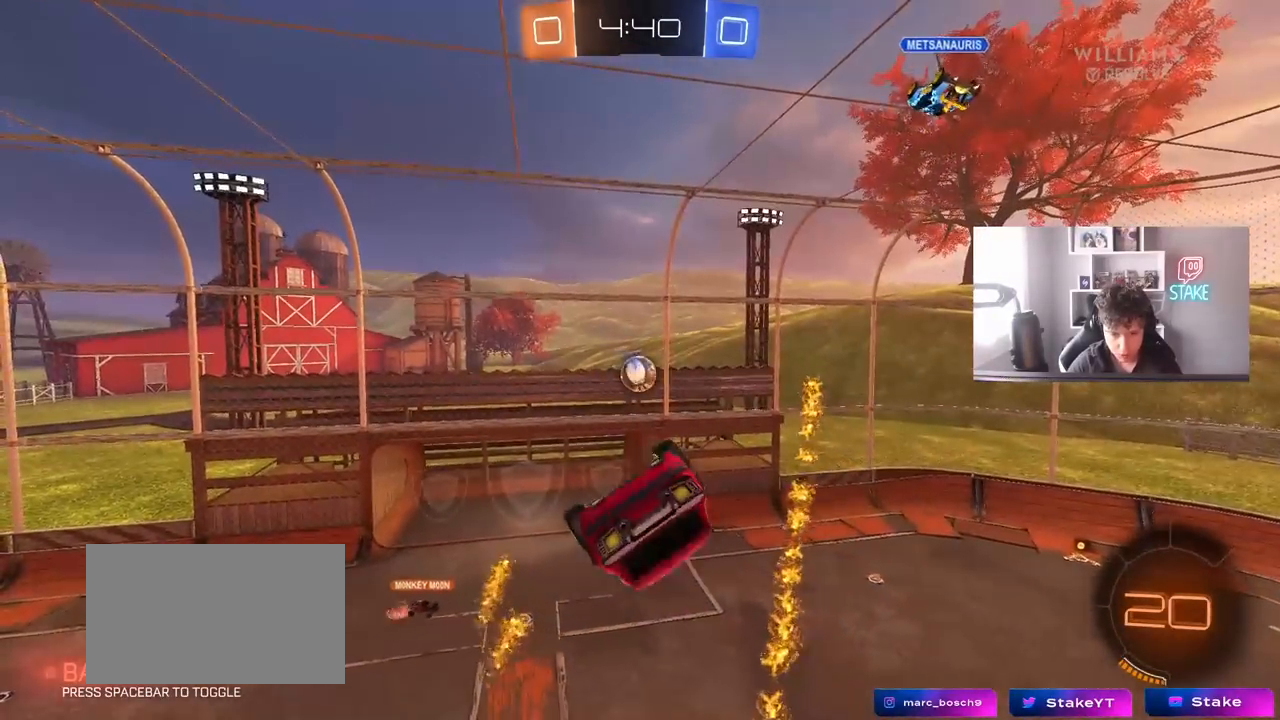
{"keys": [], "mouse": [], "mouse_move": "still", "events": [[50, "a", "up"], [50, "shift", "up"], [100, "mouse_left", "down"], [333, "mouse_left", "up"]]}
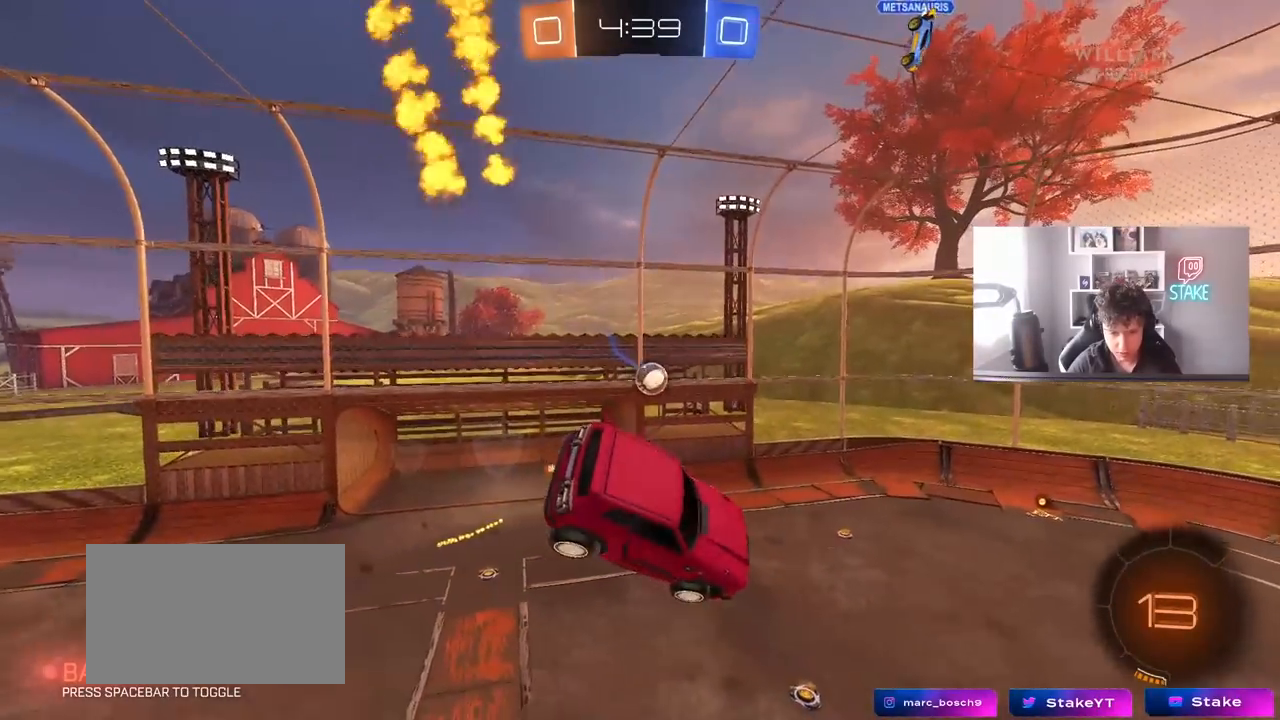
{"keys": [], "mouse": [], "mouse_move": "still", "events": [[350, "a", "down"], [350, "s", "down"], [400, "shift", "down"], [483, "a", "up"], [483, "s", "up"], [483, "shift", "up"]]}
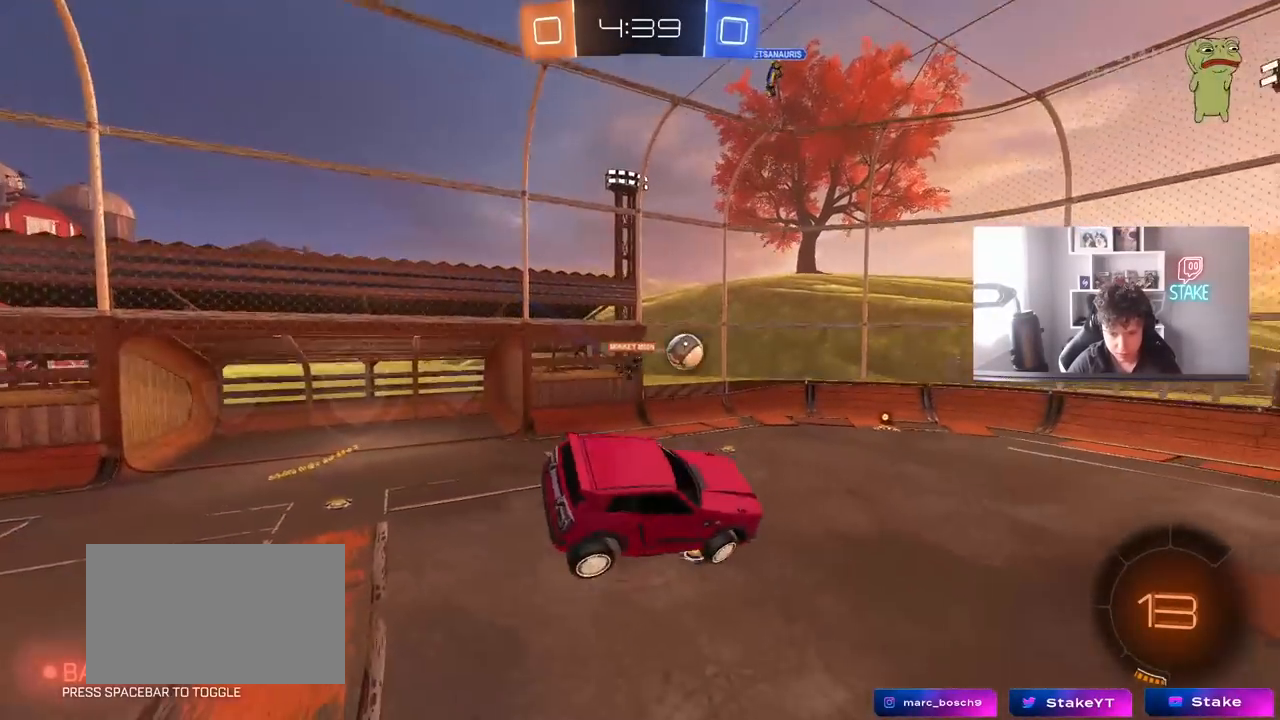
{"keys": ["a", "w"], "mouse": [], "mouse_move": "still", "events": [[317, "w", "down"], [500, "a", "down"]]}
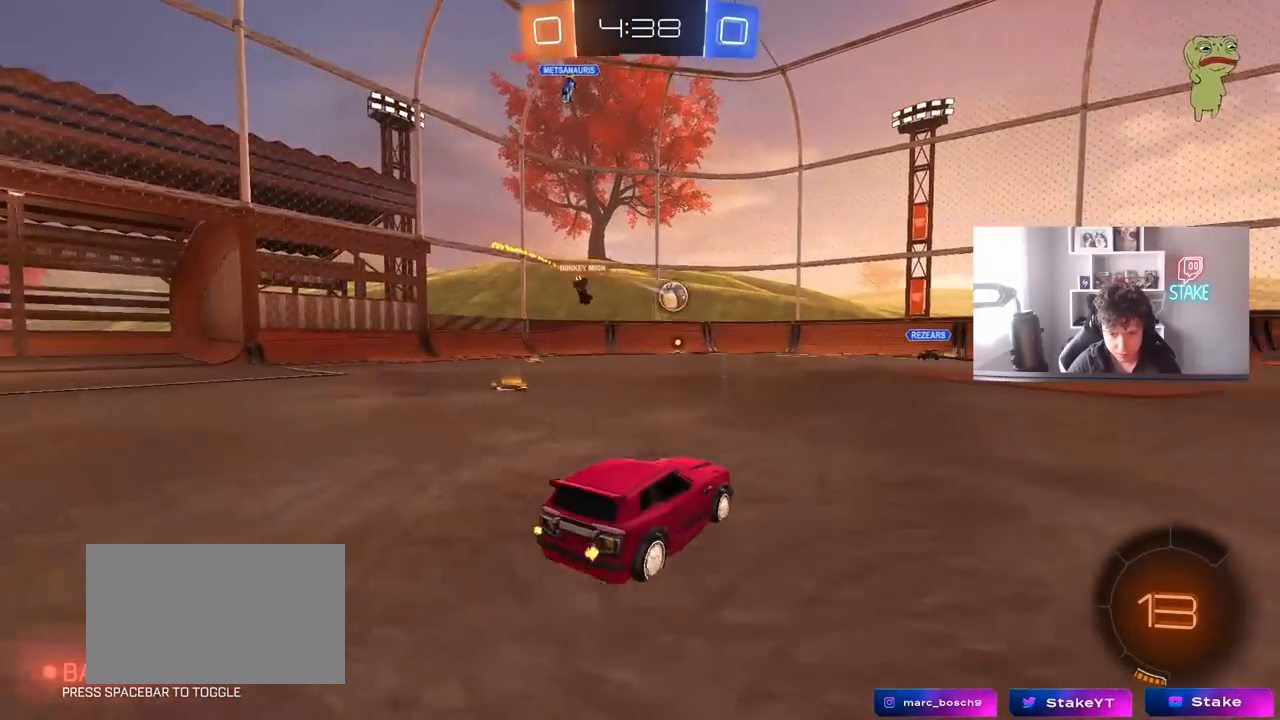
{"keys": ["w"], "mouse": [], "mouse_move": "still", "events": [[333, "a", "up"]]}
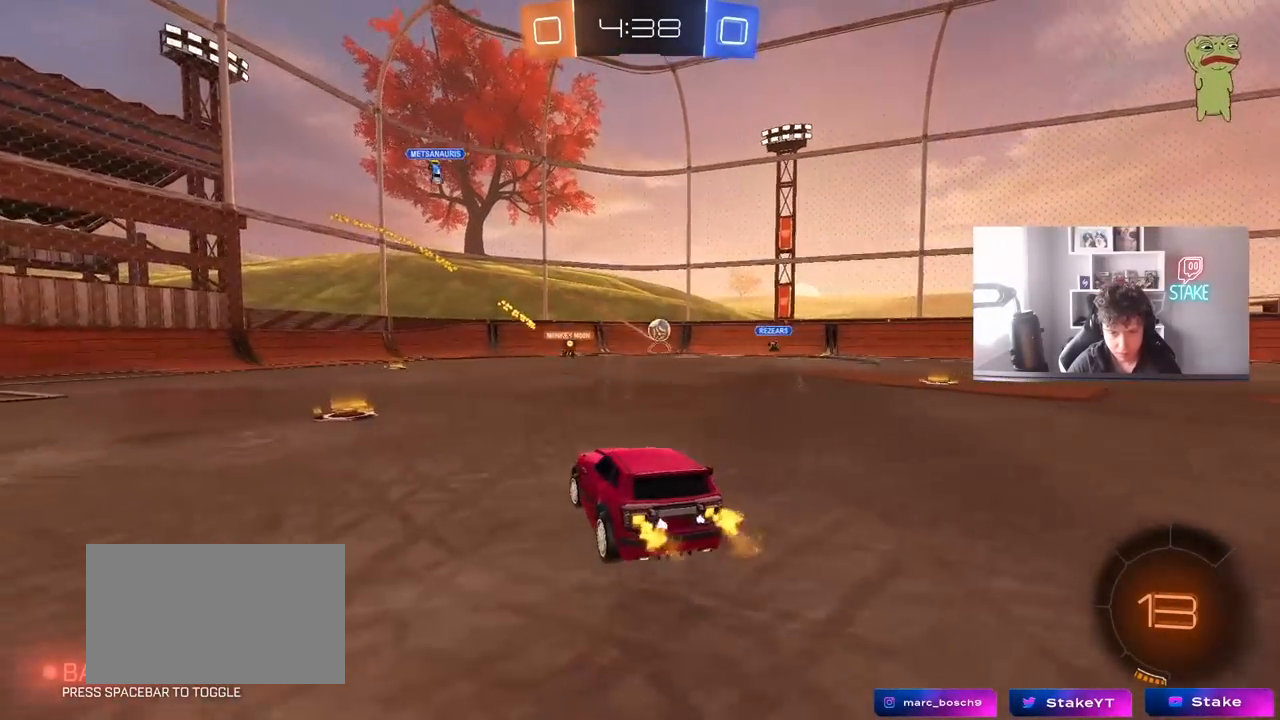
{"keys": ["a", "w"], "mouse": [], "mouse_move": "still", "events": [[17, "a", "down"], [67, "a", "up"], [217, "a", "down"]]}
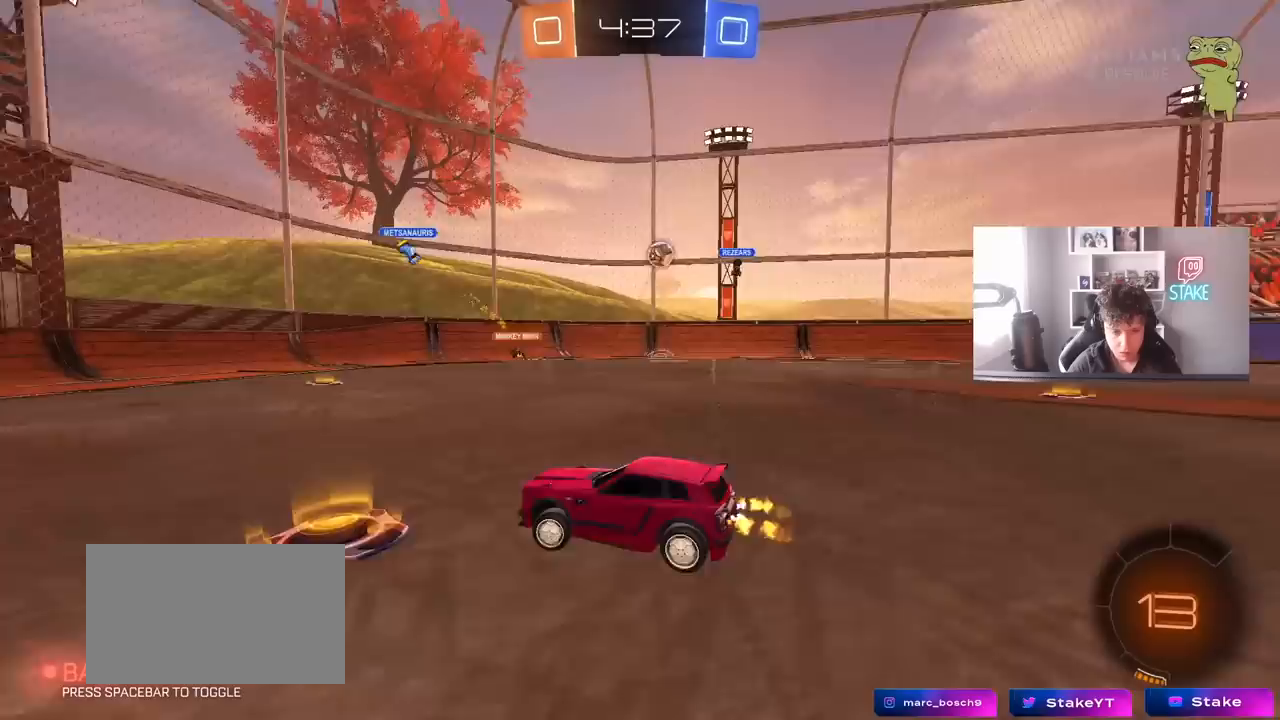
{"keys": ["space", "w"], "mouse": [], "mouse_move": "still", "events": [[417, "a", "up"], [417, "space", "down"]]}
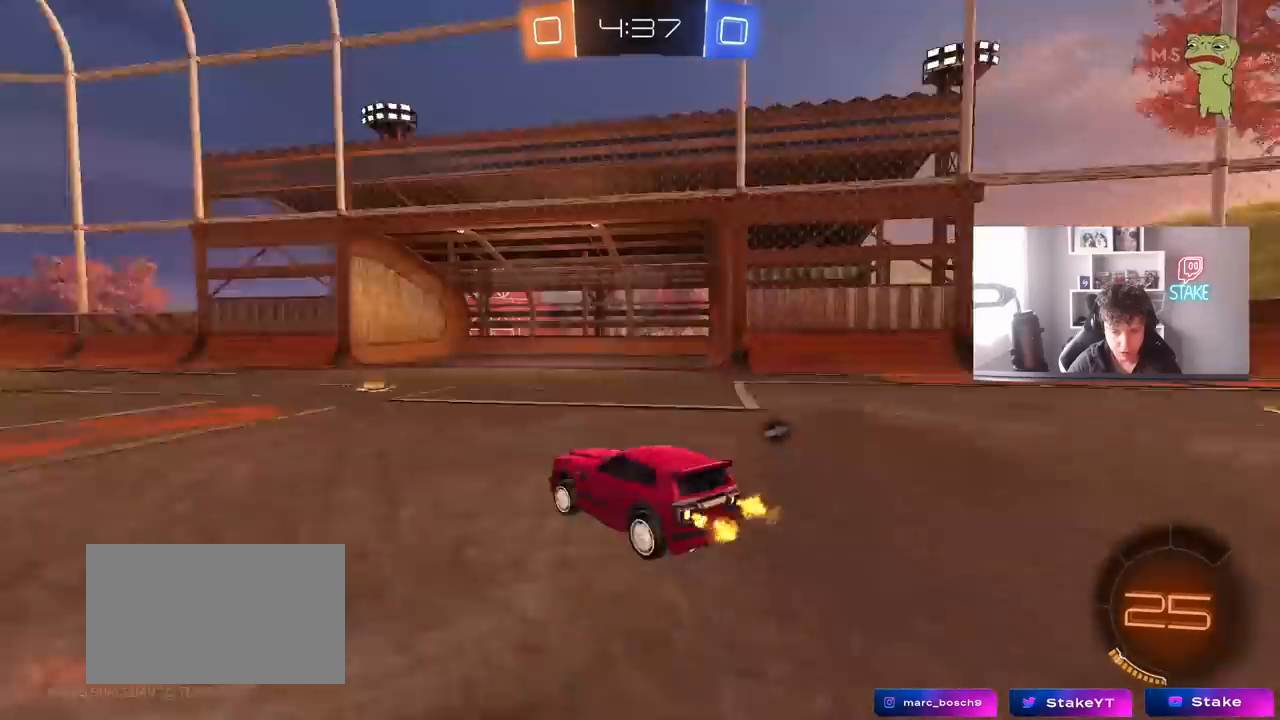
{"keys": ["w"], "mouse": [], "mouse_move": "still", "events": [[50, "space", "up"], [200, "a", "down"], [283, "a", "up"], [283, "space", "down"], [333, "d", "down"], [433, "space", "up"], [467, "d", "up"]]}
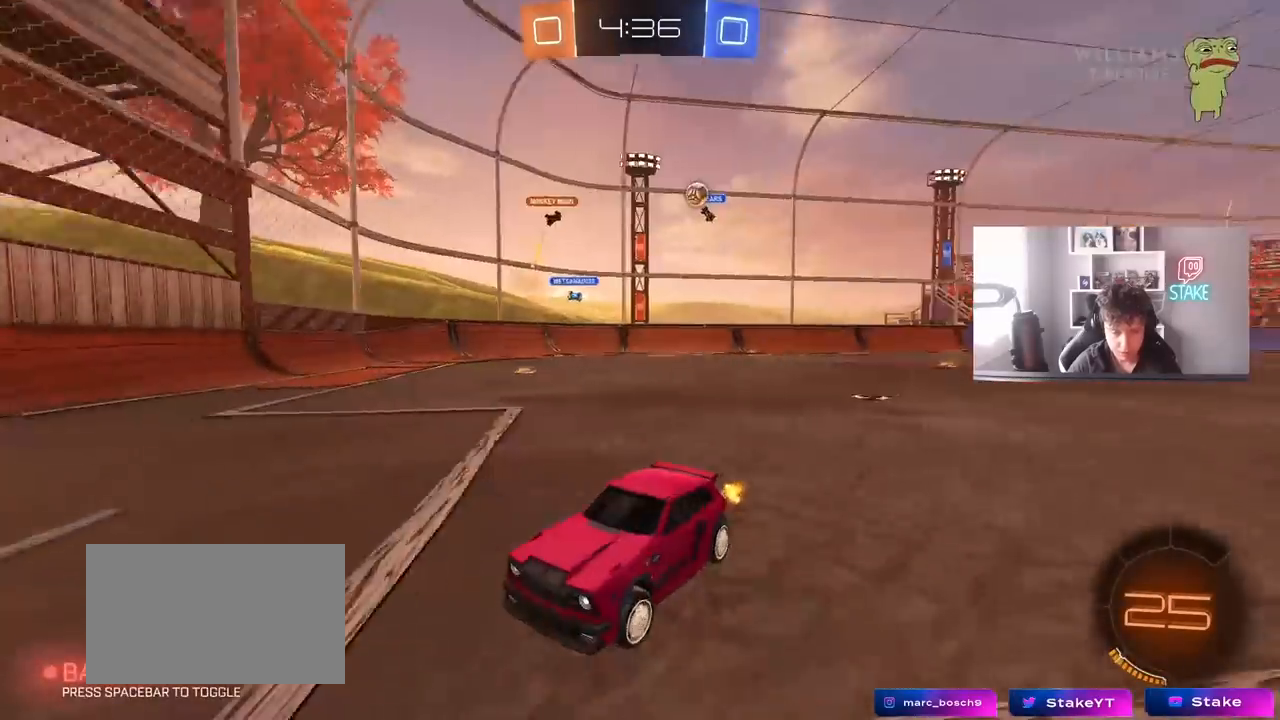
{"keys": ["d", "w"], "mouse": [], "mouse_move": "still", "events": [[67, "d", "down"], [167, "shift", "down"], [300, "shift", "up"]]}
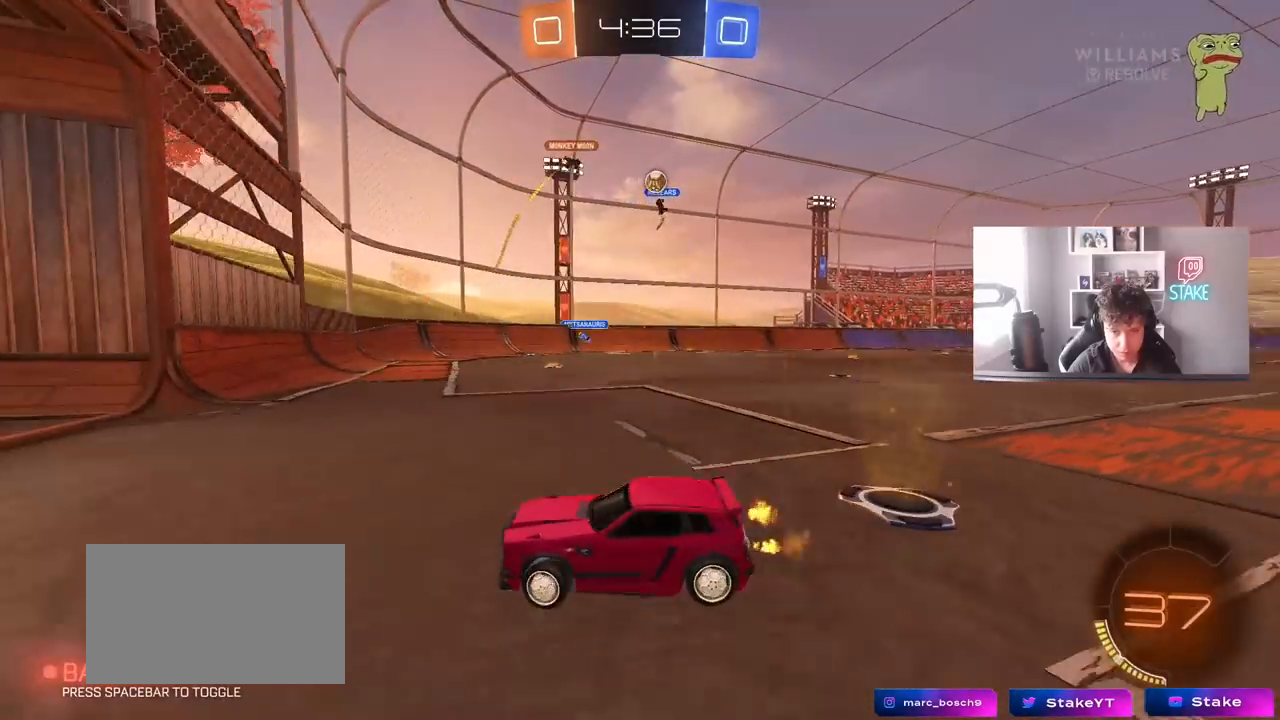
{"keys": ["d", "w"], "mouse": [], "mouse_move": "still", "events": [[133, "shift", "down"], [317, "shift", "up"]]}
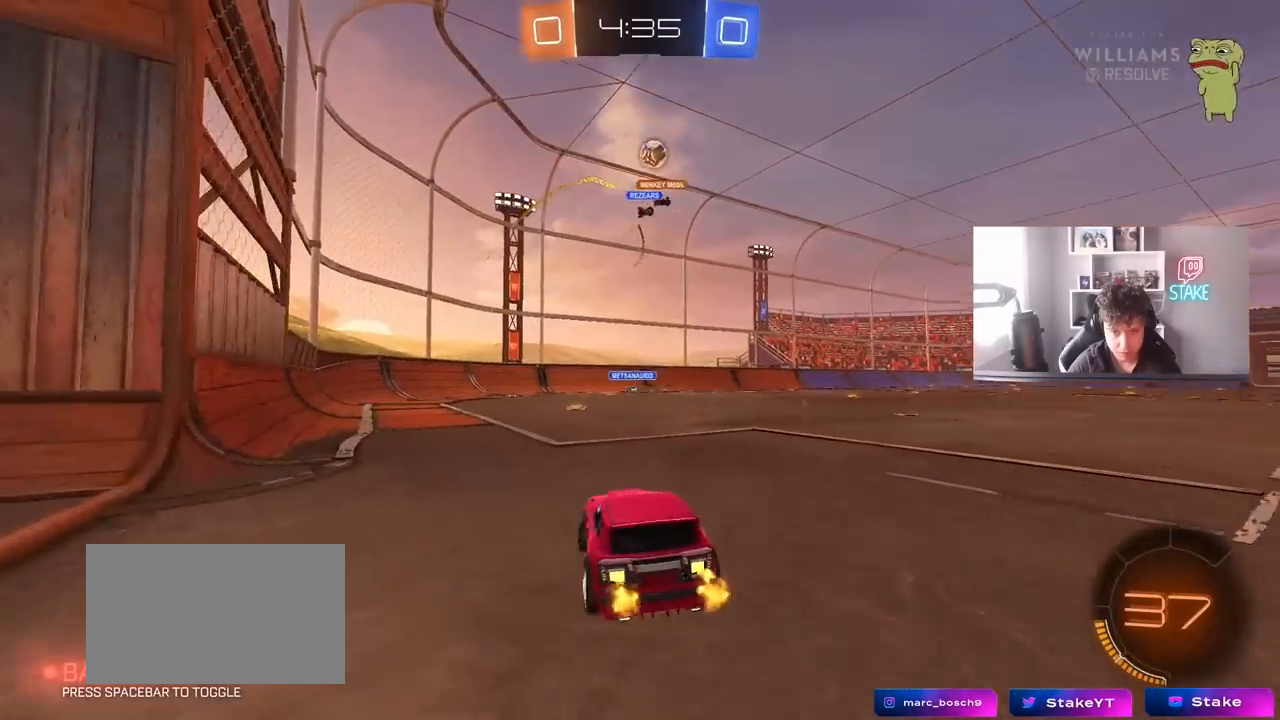
{"keys": ["d", "s"], "mouse": [], "mouse_move": "still", "events": [[100, "w", "up"], [200, "s", "down"], [233, "a", "down"], [283, "d", "up"], [433, "a", "up"], [433, "d", "down"]]}
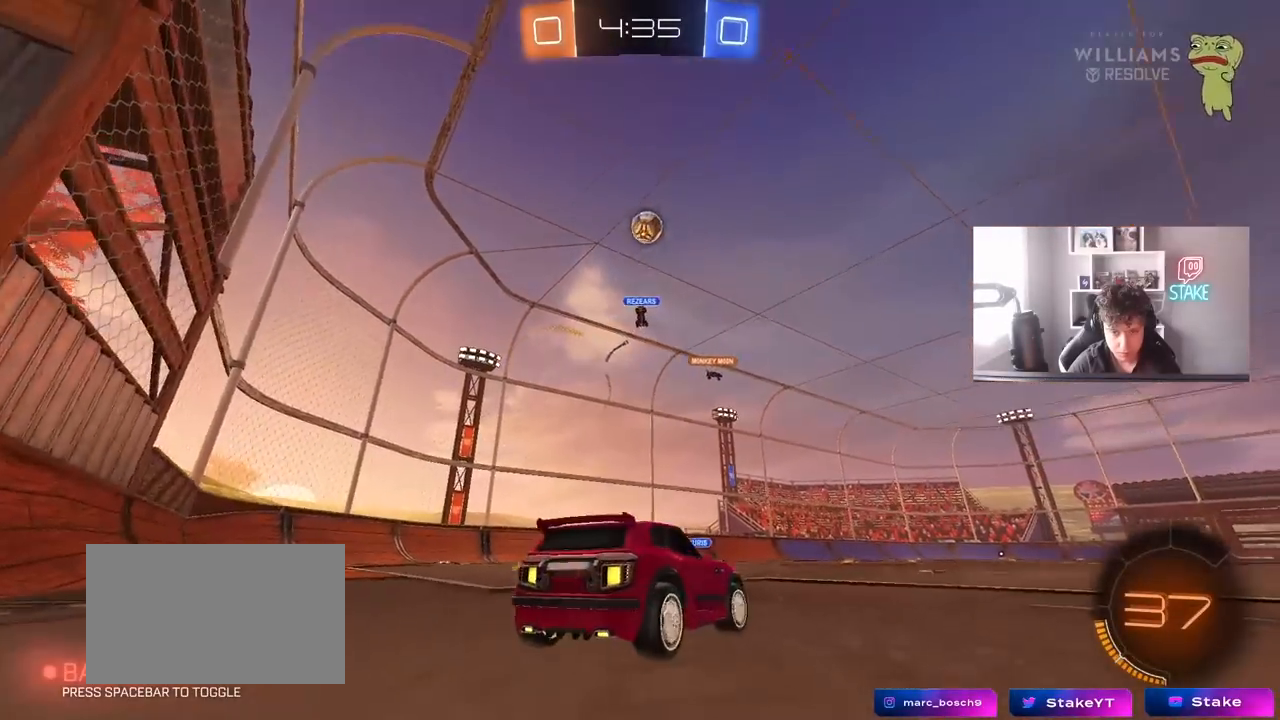
{"keys": ["d"], "mouse": [], "mouse_move": "still", "events": [[217, "mouse_right", "down"], [267, "mouse_right", "up"], [300, "s", "up"]]}
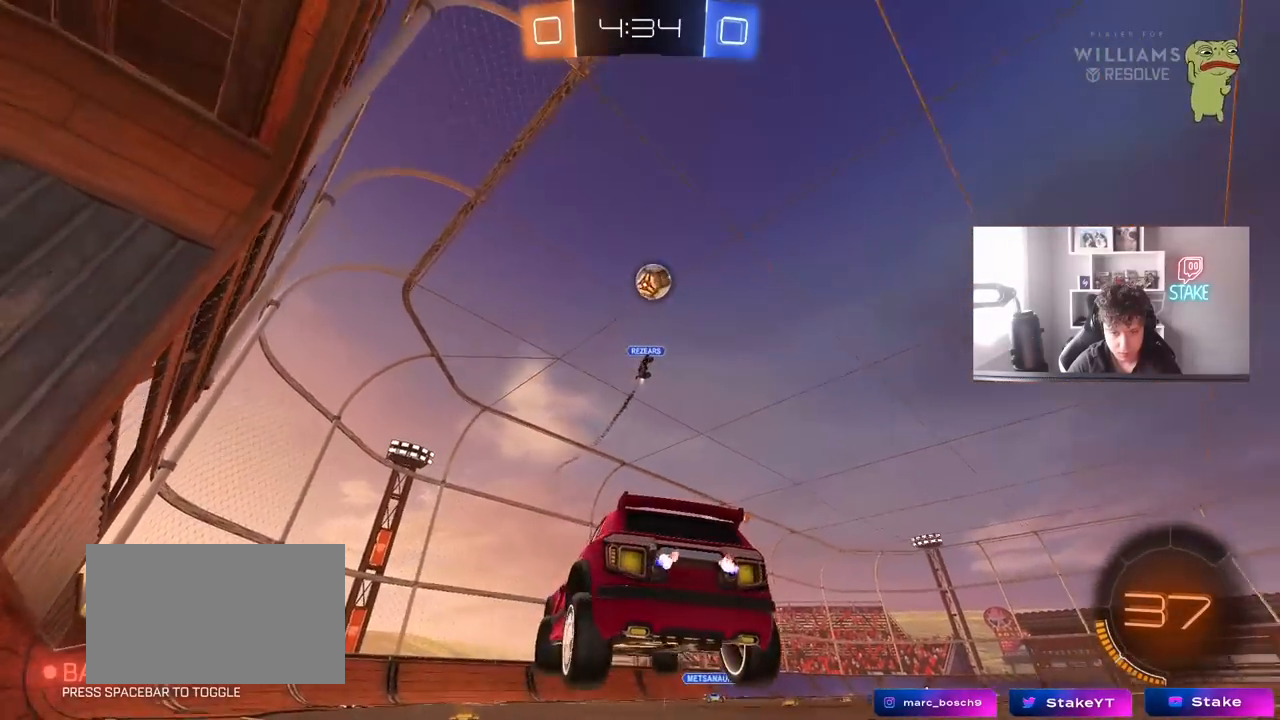
{"keys": ["d"], "mouse": [], "mouse_move": "still", "events": [[367, "s", "down"], [467, "s", "up"]]}
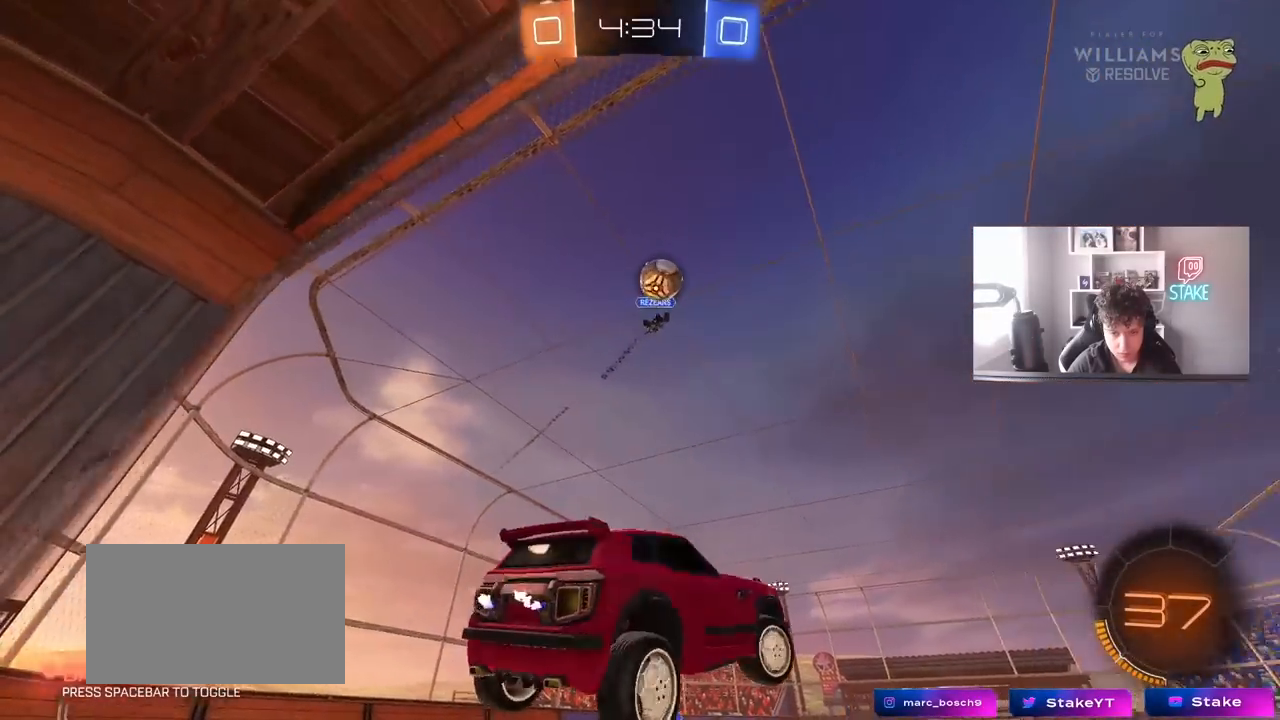
{"keys": ["w"], "mouse": [], "mouse_move": "still", "events": [[100, "d", "up"], [150, "mouse_left", "down"], [233, "w", "down"], [433, "mouse_left", "up"]]}
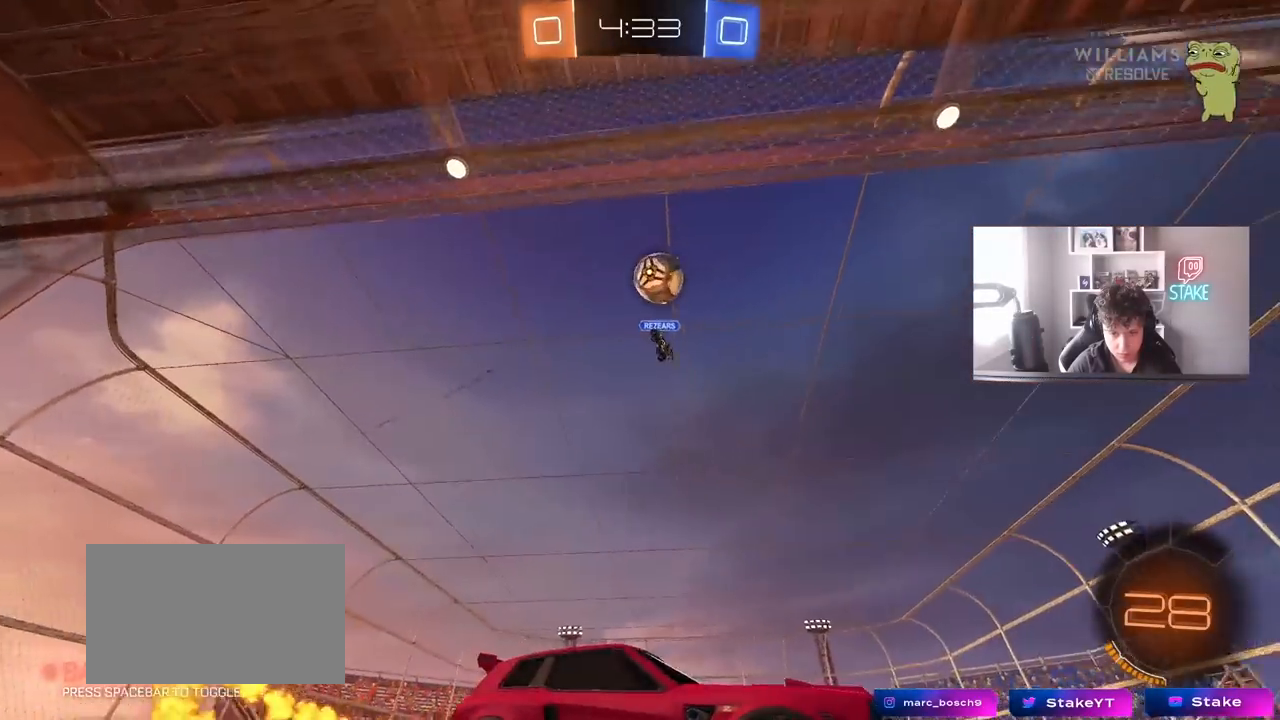
{"keys": ["d", "s"], "mouse": [], "mouse_move": "still", "events": [[117, "a", "down"], [117, "shift", "down"], [350, "w", "up"], [450, "s", "down"], [450, "shift", "up"], [483, "a", "up"], [483, "d", "down"]]}
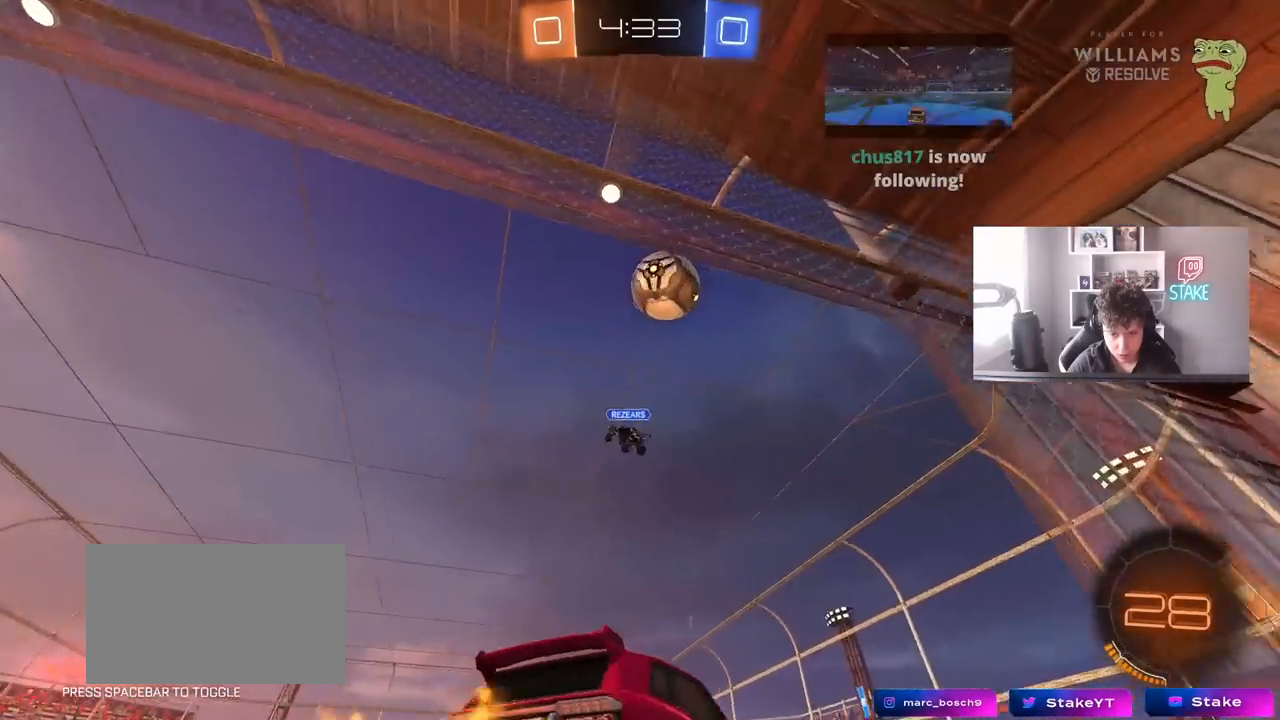
{"keys": ["w"], "mouse": [], "mouse_move": "still", "events": [[133, "d", "up"], [183, "a", "down"], [233, "a", "up"], [267, "s", "up"], [467, "w", "down"]]}
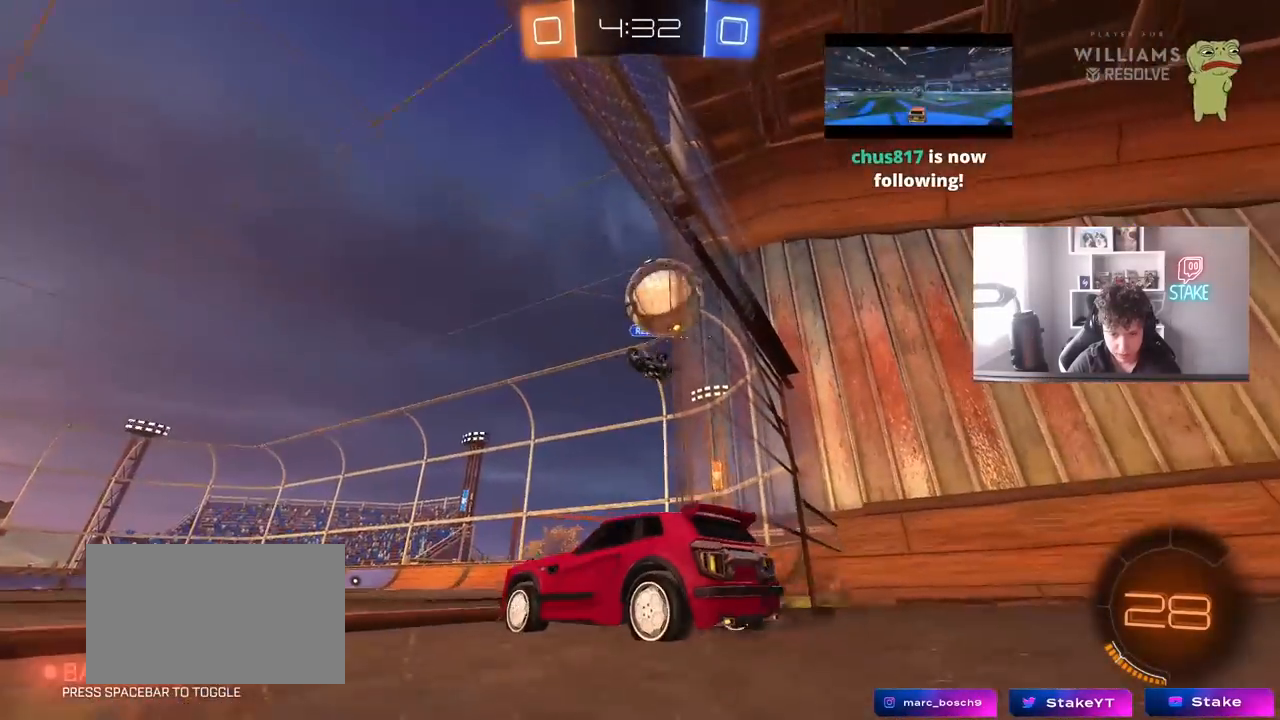
{"keys": ["d", "s"], "mouse": [], "mouse_move": "still", "events": [[233, "mouse_left", "down"], [383, "mouse_left", "up"], [433, "d", "down"], [433, "w", "up"], [467, "s", "down"]]}
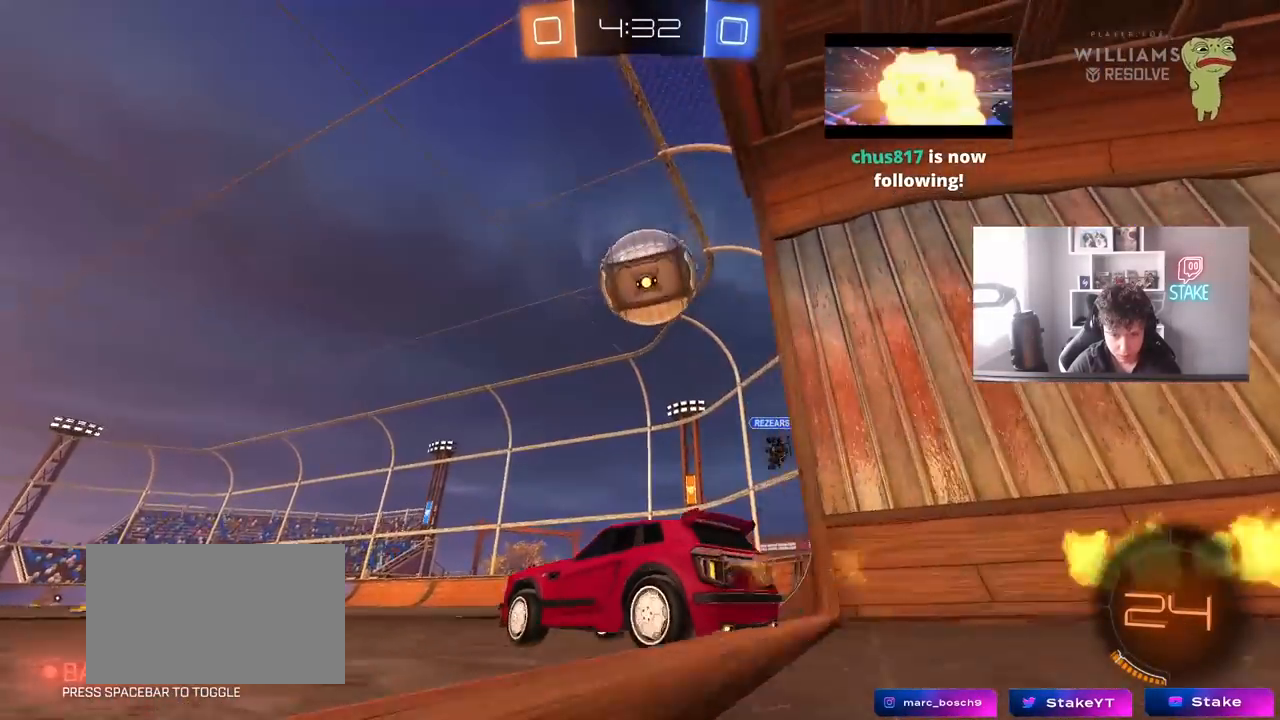
{"keys": [], "mouse": ["left"], "mouse_move": "still", "events": [[17, "a", "down"], [67, "a", "up"], [117, "d", "up"], [117, "mouse_right", "down"], [167, "s", "up"], [167, "space", "down"], [217, "mouse_right", "up"], [217, "space", "up"], [300, "d", "down"], [350, "a", "down"], [350, "w", "down"], [400, "d", "up"], [450, "a", "up"], [450, "w", "up"], [500, "mouse_left", "down"]]}
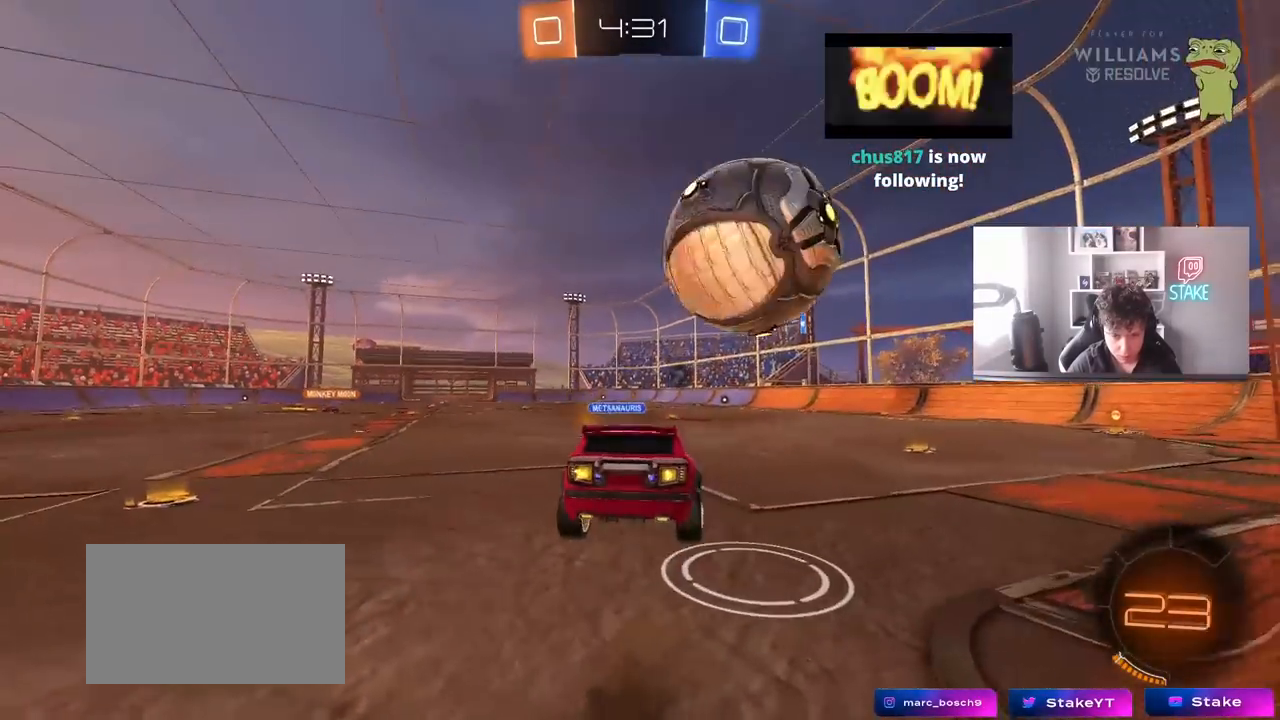
{"keys": [], "mouse": ["left"], "mouse_move": "still", "events": [[83, "s", "down"], [183, "a", "down"], [233, "a", "up"], [317, "mouse_left", "up"], [367, "s", "up"], [417, "space", "down"], [467, "d", "down"], [467, "mouse_left", "down"], [500, "d", "up"], [500, "space", "up"]]}
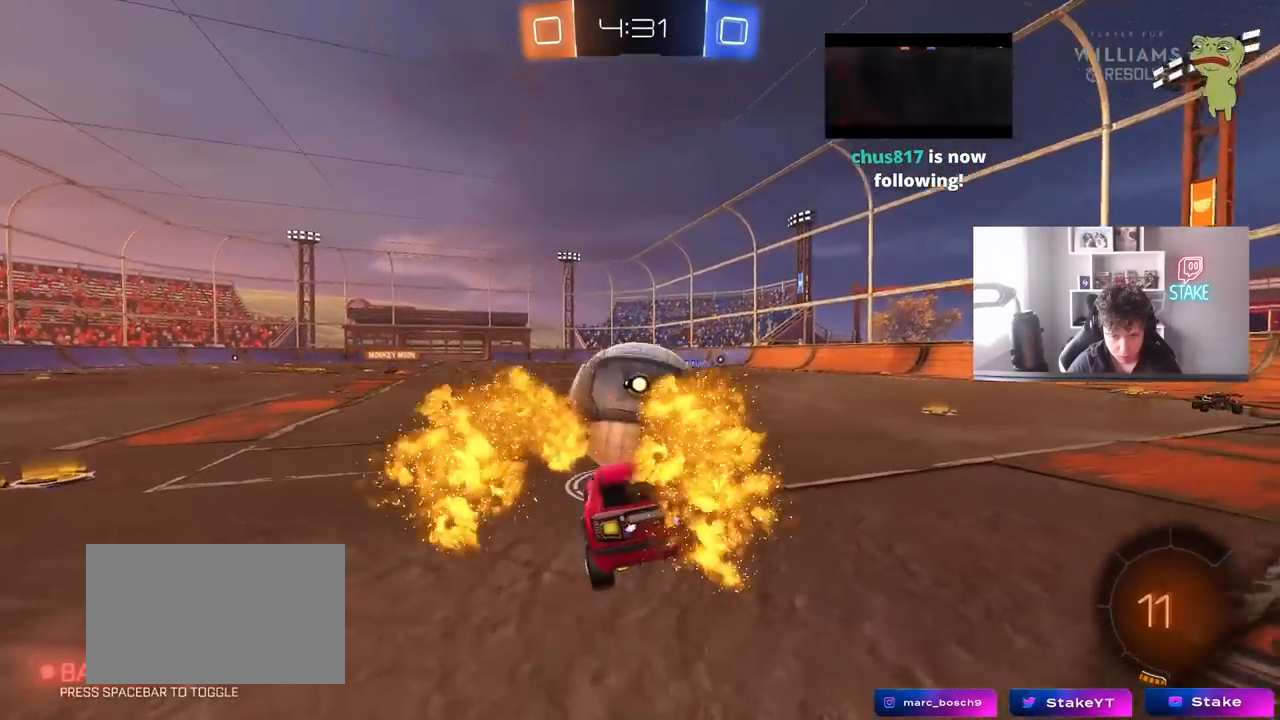
{"keys": ["w"], "mouse": [], "mouse_move": "still", "events": [[100, "w", "down"], [200, "d", "down"], [233, "d", "up"], [283, "w", "up"], [333, "w", "down"], [383, "mouse_left", "up"]]}
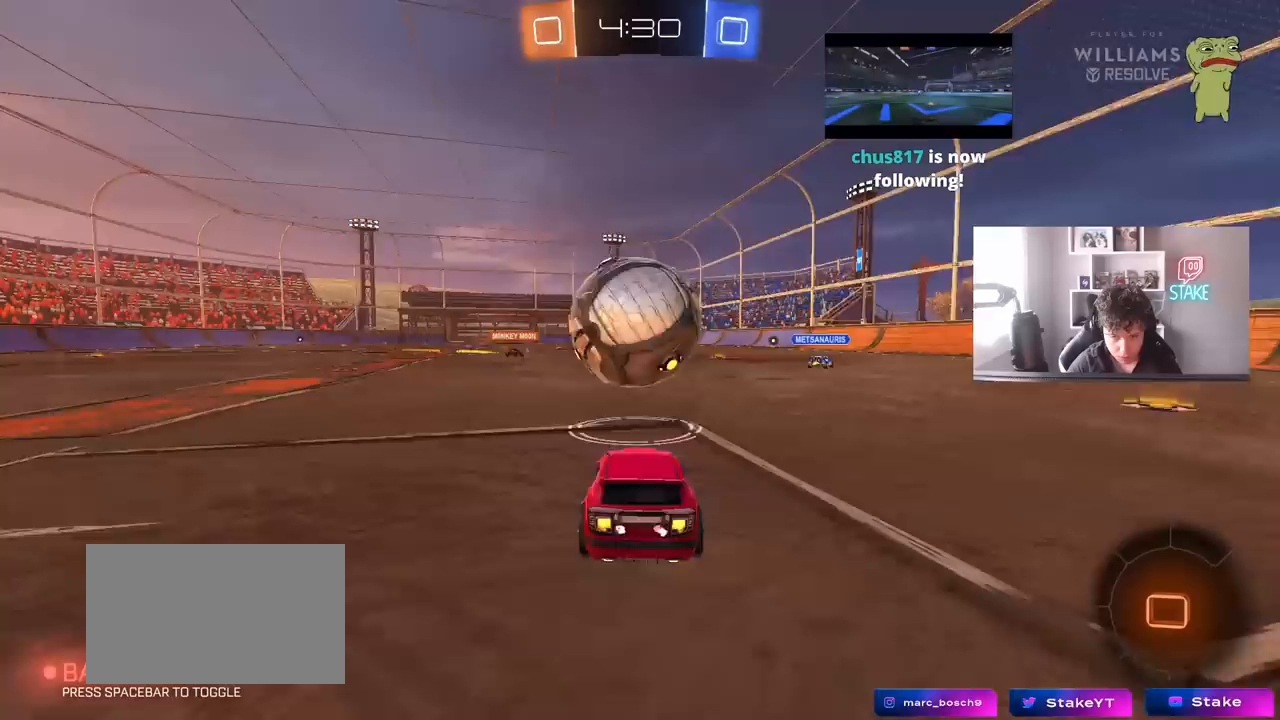
{"keys": ["w"], "mouse": ["left"], "mouse_move": "still", "events": [[17, "d", "down"], [117, "d", "up"], [217, "a", "down"], [250, "a", "up"], [350, "a", "down"], [350, "mouse_left", "down"], [450, "a", "up"]]}